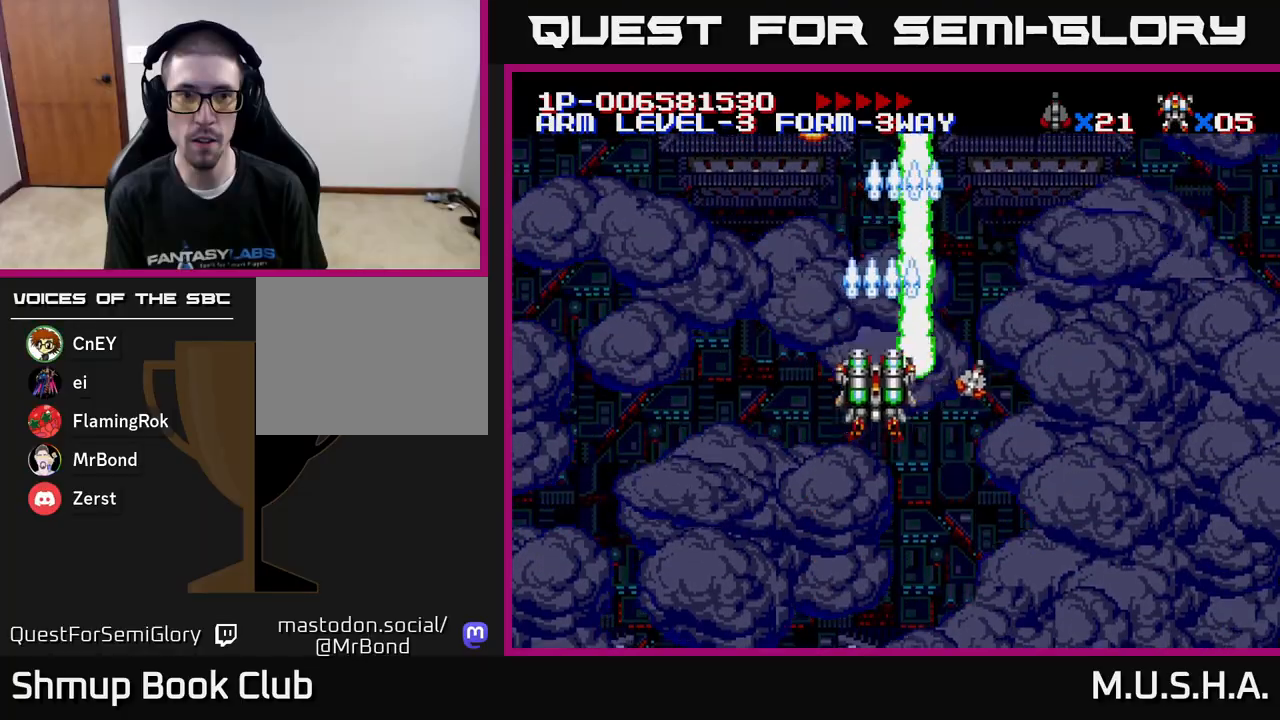
Gameplay with a controller (Xbox layout); each line is a JSON object with the inputs held at the frame after it. "events" lists button and stick changes between this image and that frame as [ms after this image, input, new state], when the widget could be followed in between. Not read: left_stick.
{"buttons": ["X", "Y", "DPAD_UP", "DPAD_LEFT"], "right_stick": "center", "events": [[267, "DPAD_DOWN", "up"], [417, "DPAD_UP", "down"], [500, "DPAD_LEFT", "down"]]}
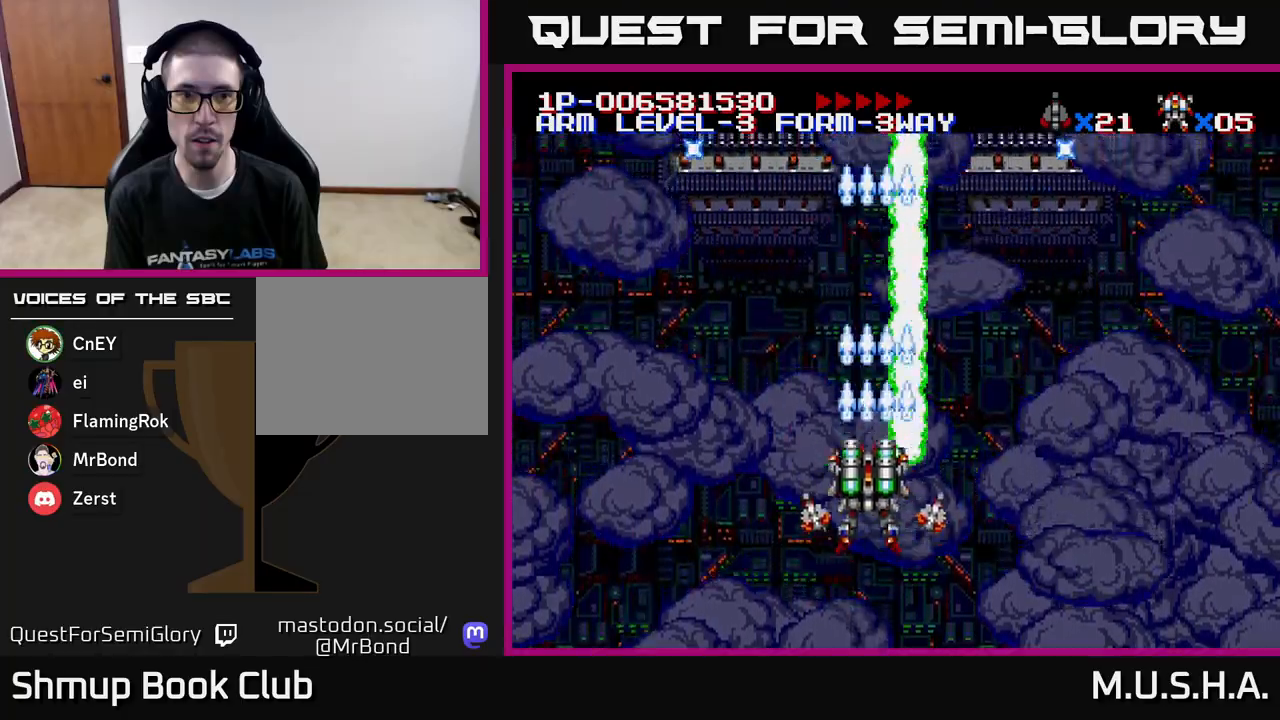
{"buttons": ["X", "Y", "DPAD_RIGHT"], "right_stick": "center", "events": [[50, "DPAD_UP", "up"], [117, "DPAD_LEFT", "up"], [317, "DPAD_RIGHT", "down"]]}
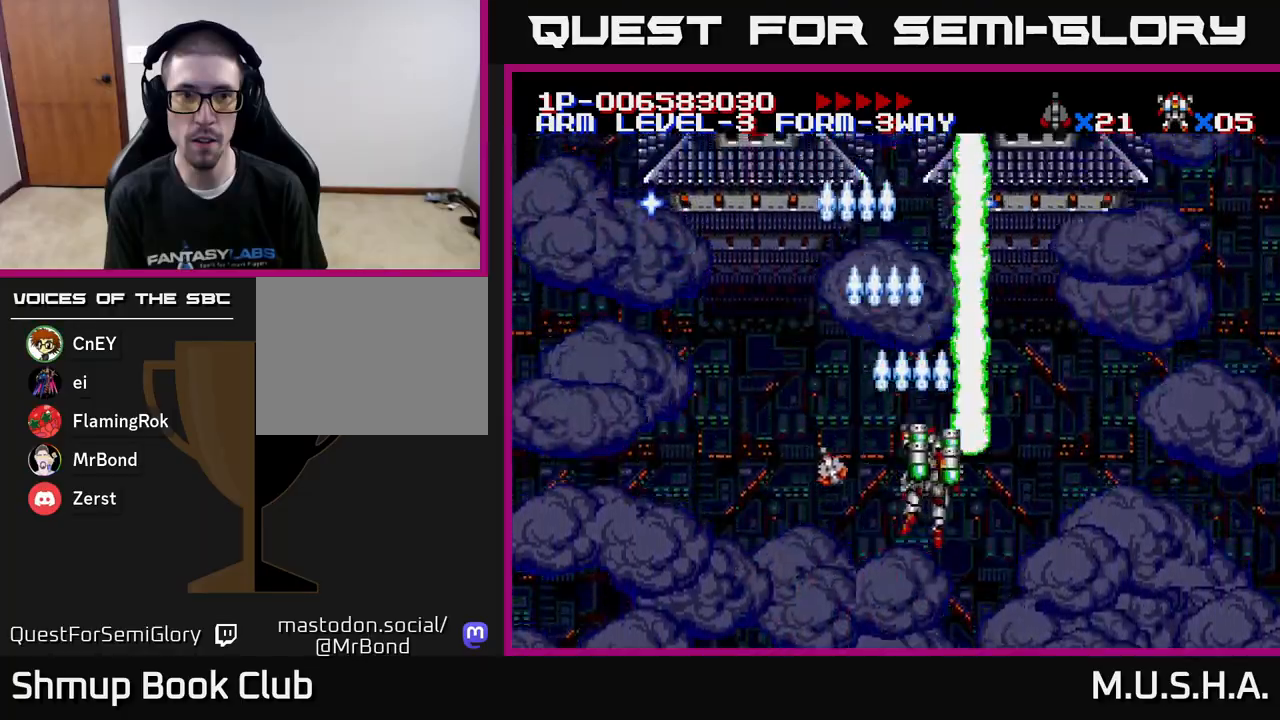
{"buttons": ["X", "Y", "DPAD_LEFT"], "right_stick": "center", "events": [[67, "DPAD_RIGHT", "up"], [167, "DPAD_LEFT", "down"]]}
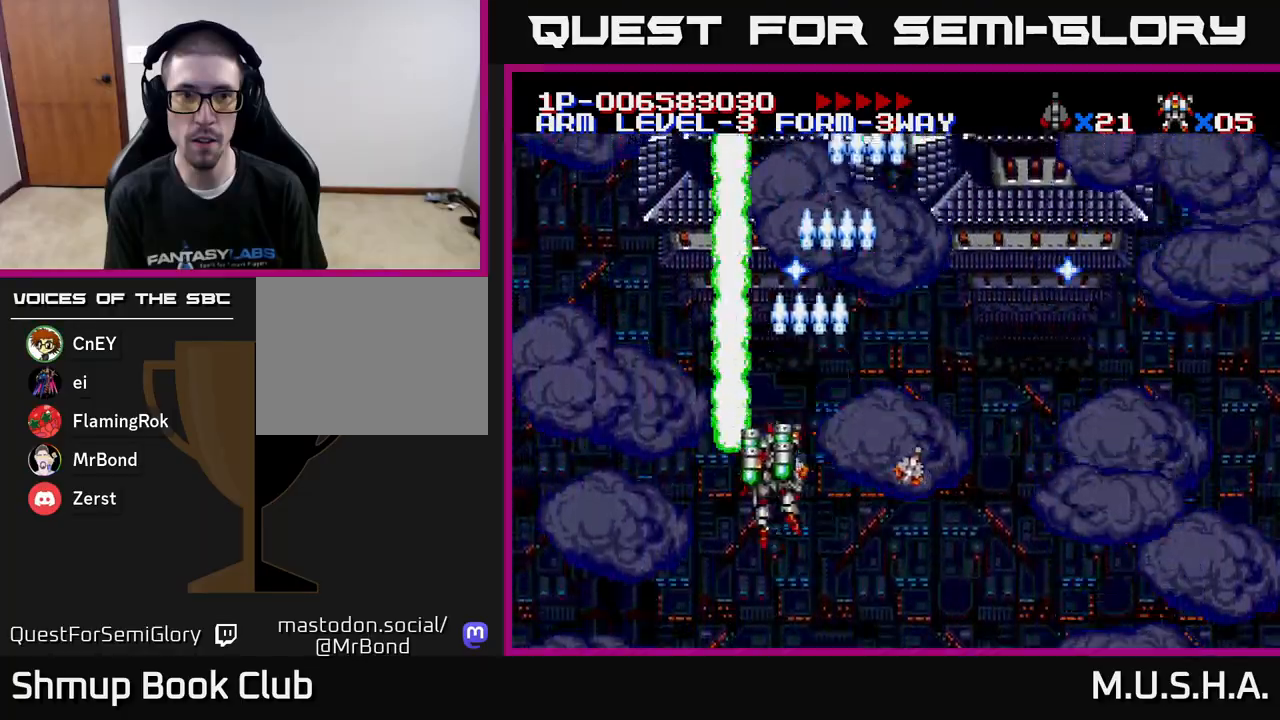
{"buttons": ["X", "Y", "DPAD_RIGHT"], "right_stick": "center", "events": [[83, "DPAD_LEFT", "up"], [117, "DPAD_RIGHT", "down"]]}
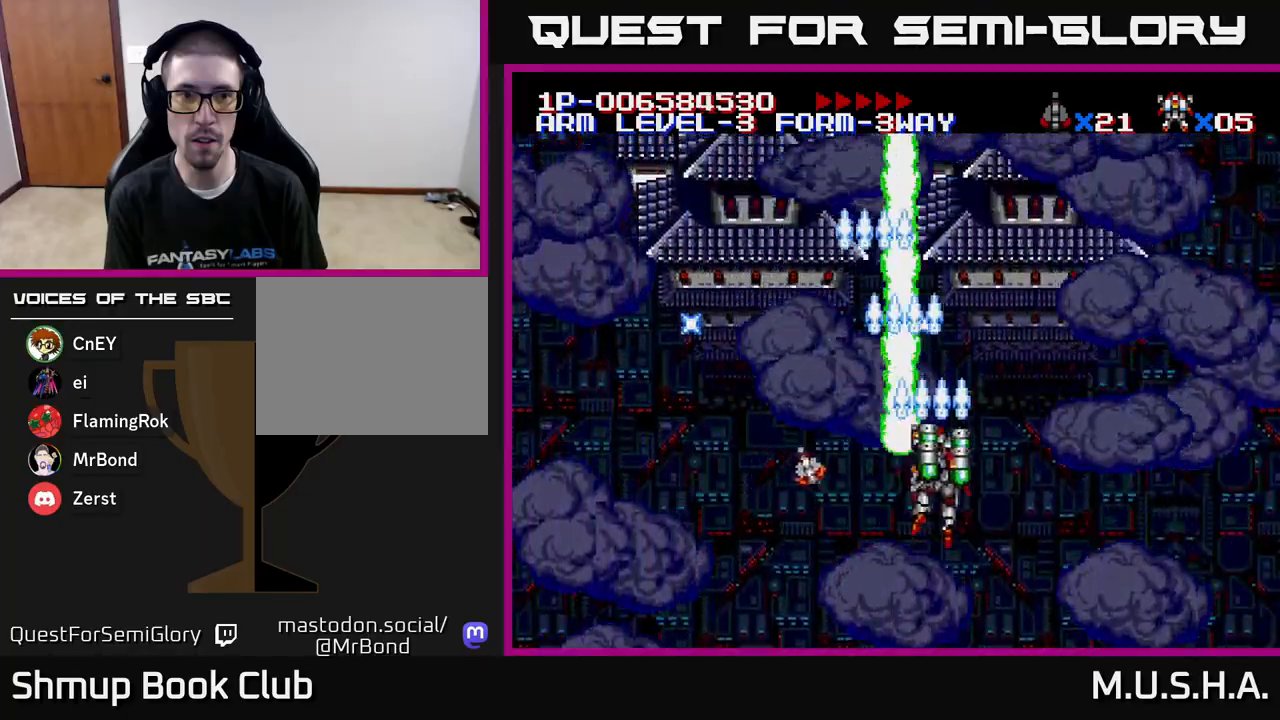
{"buttons": ["X", "Y", "DPAD_LEFT"], "right_stick": "center", "events": [[200, "DPAD_RIGHT", "up"], [283, "DPAD_LEFT", "down"]]}
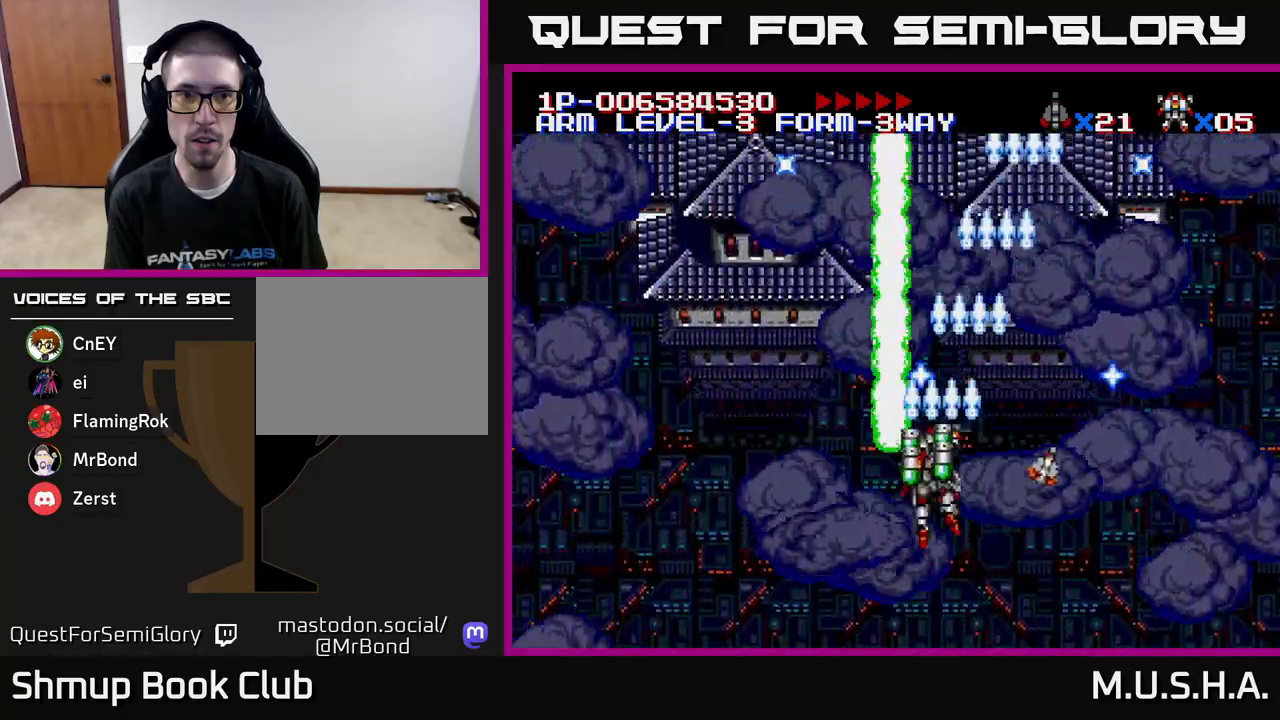
{"buttons": ["X", "Y", "DPAD_RIGHT"], "right_stick": "center", "events": [[317, "DPAD_LEFT", "up"], [367, "DPAD_RIGHT", "down"]]}
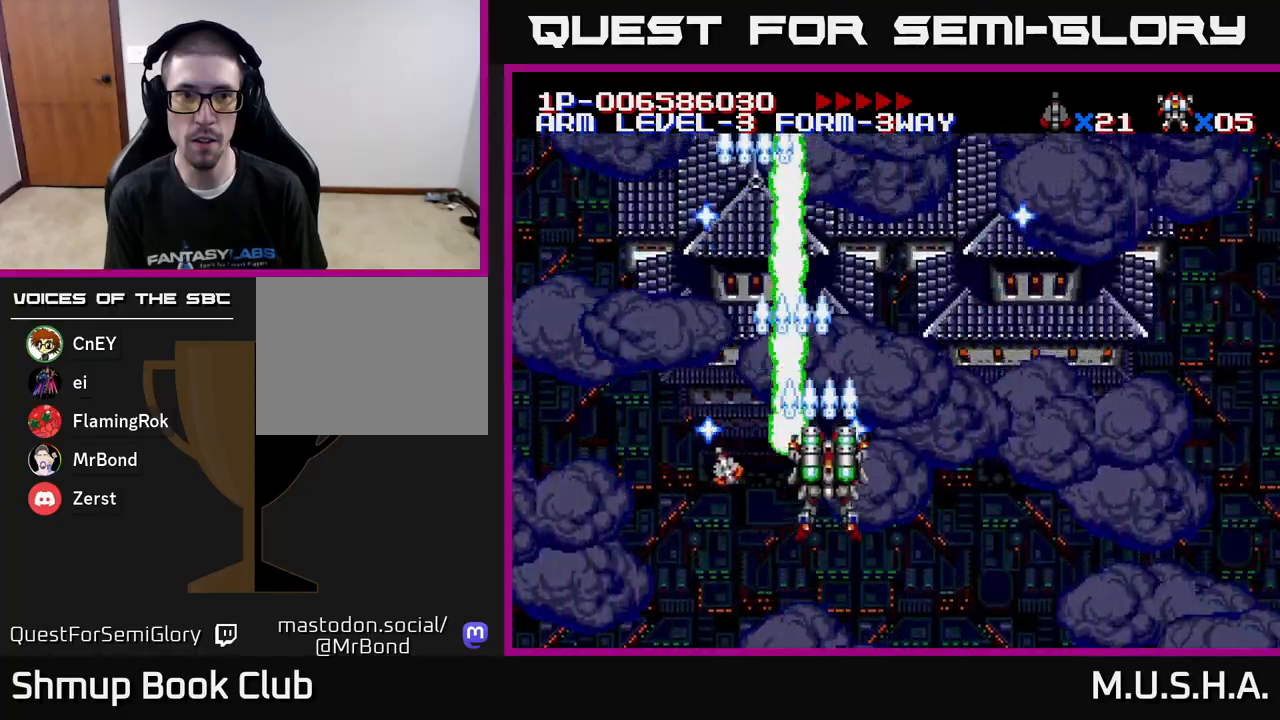
{"buttons": ["X", "Y", "DPAD_LEFT"], "right_stick": "center", "events": [[433, "DPAD_RIGHT", "up"], [500, "DPAD_LEFT", "down"]]}
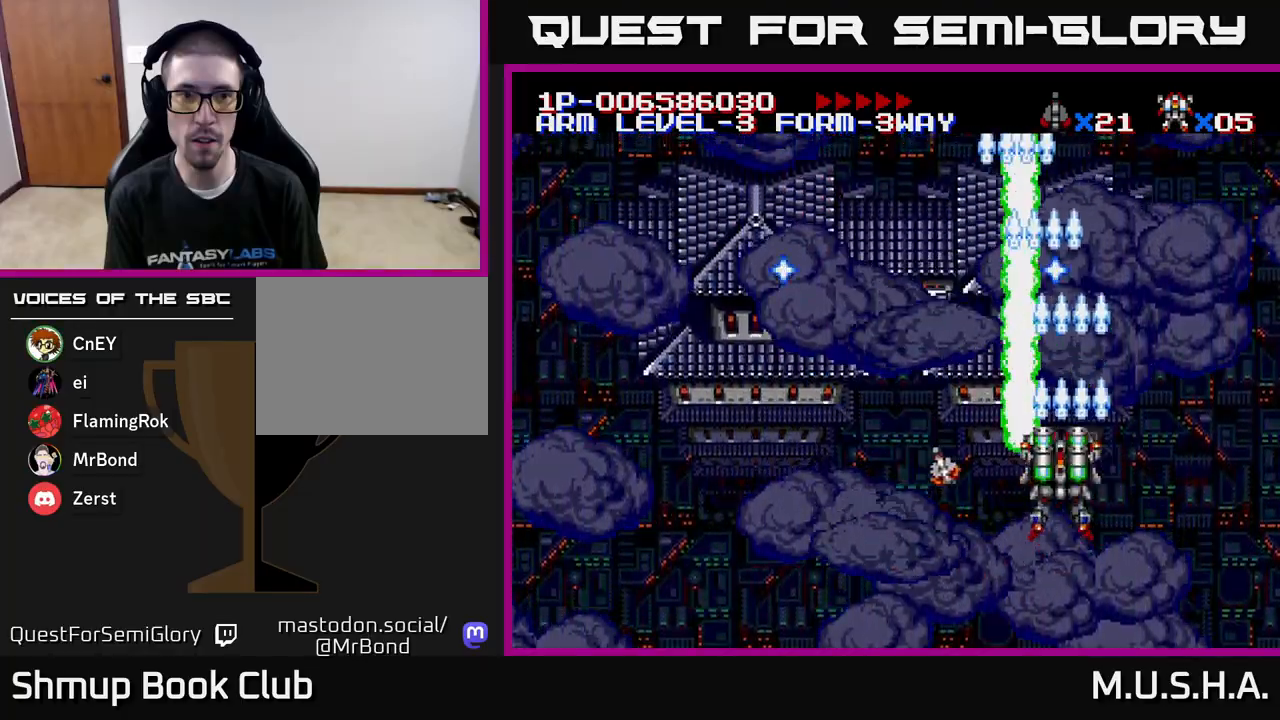
{"buttons": ["X", "Y", "DPAD_LEFT"], "right_stick": "center", "events": []}
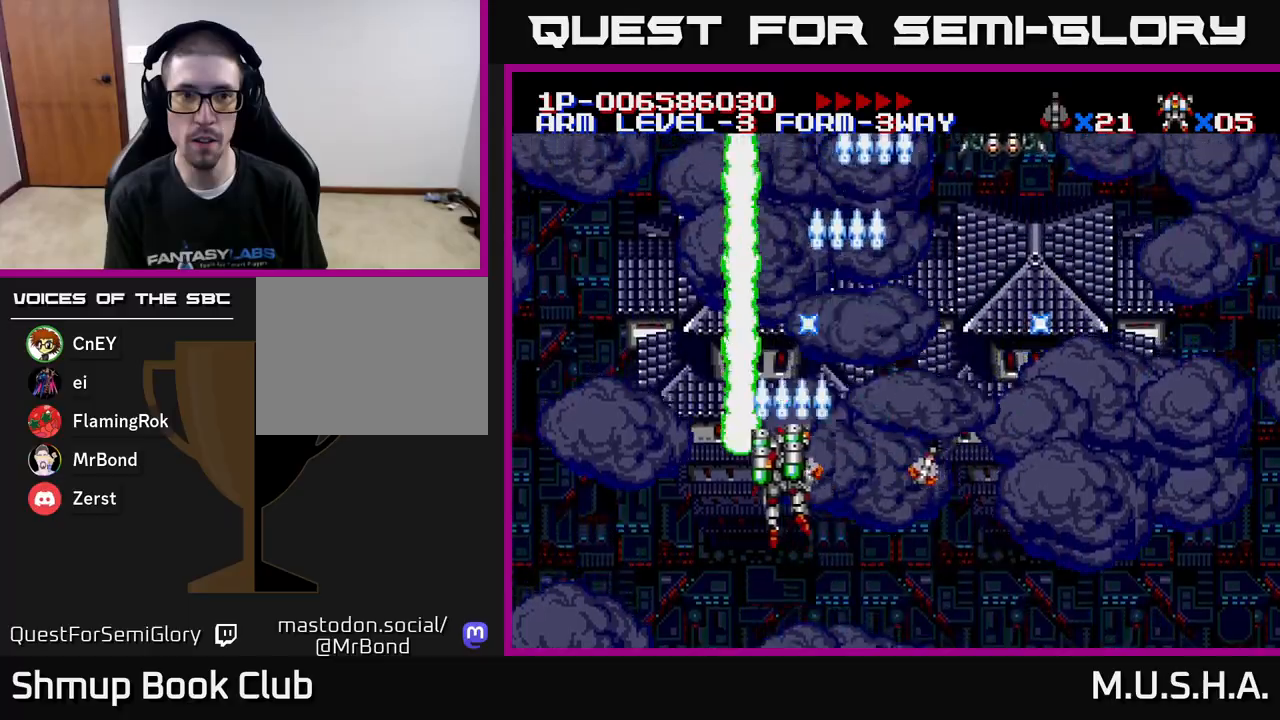
{"buttons": ["X", "Y", "DPAD_RIGHT"], "right_stick": "center", "events": [[100, "DPAD_LEFT", "up"], [150, "DPAD_RIGHT", "down"]]}
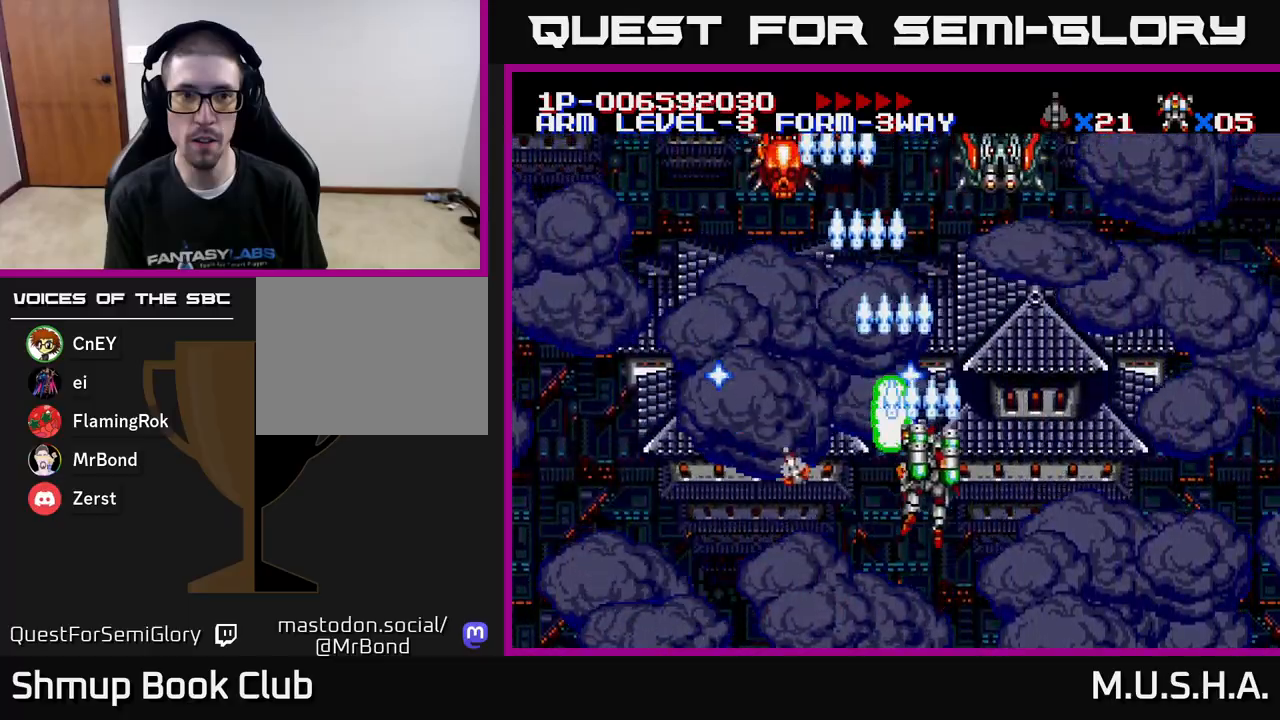
{"buttons": ["X", "Y", "DPAD_LEFT"], "right_stick": "center", "events": [[67, "DPAD_RIGHT", "up"], [100, "DPAD_UP", "down"], [233, "DPAD_UP", "up"], [450, "DPAD_LEFT", "down"]]}
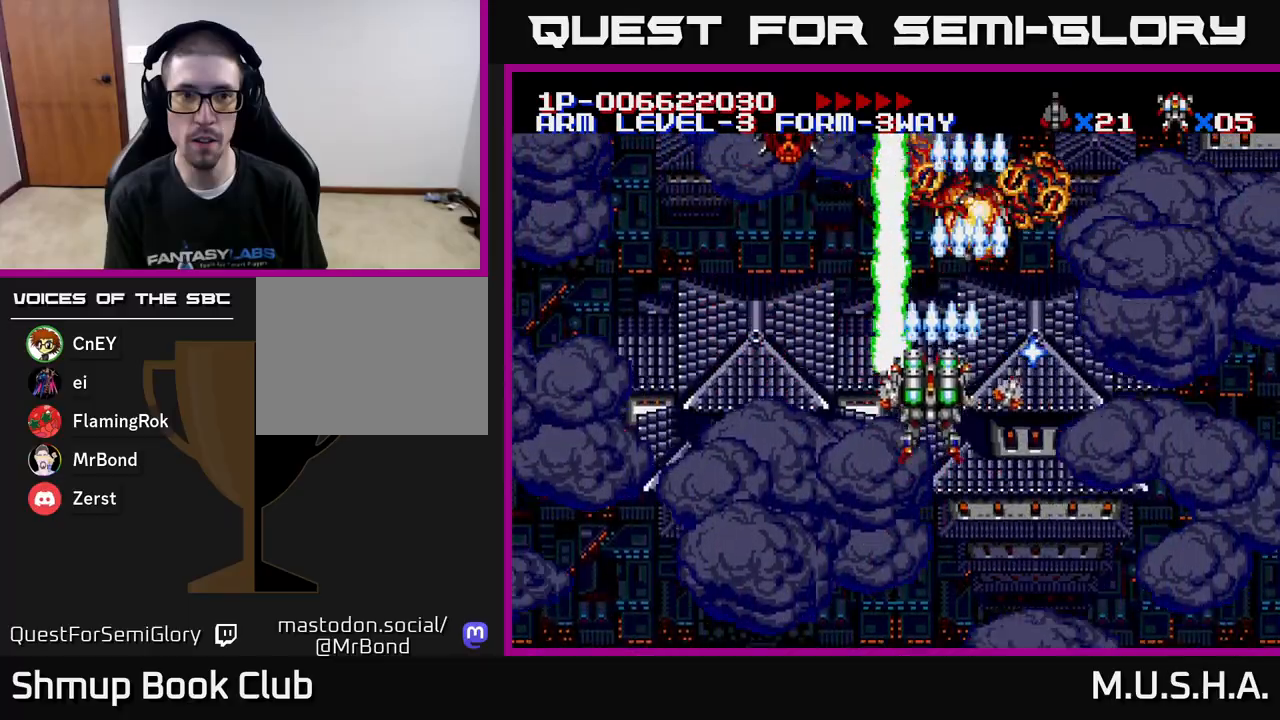
{"buttons": ["X", "Y", "DPAD_DOWN", "DPAD_RIGHT"], "right_stick": "center", "events": [[33, "DPAD_DOWN", "down"], [133, "DPAD_DOWN", "up"], [383, "DPAD_LEFT", "up"], [400, "DPAD_DOWN", "down"], [433, "DPAD_RIGHT", "down"]]}
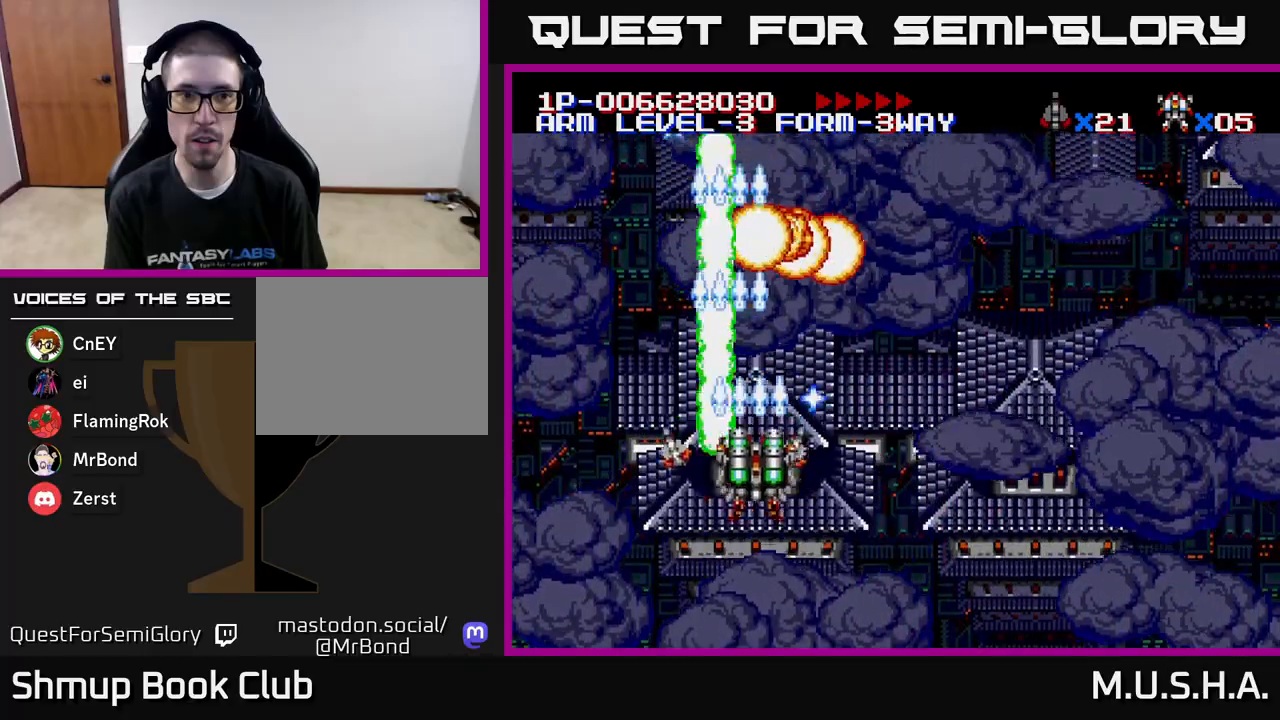
{"buttons": ["X", "Y", "DPAD_RIGHT"], "right_stick": "center", "events": [[133, "DPAD_RIGHT", "up"], [250, "DPAD_RIGHT", "down"], [267, "DPAD_DOWN", "up"]]}
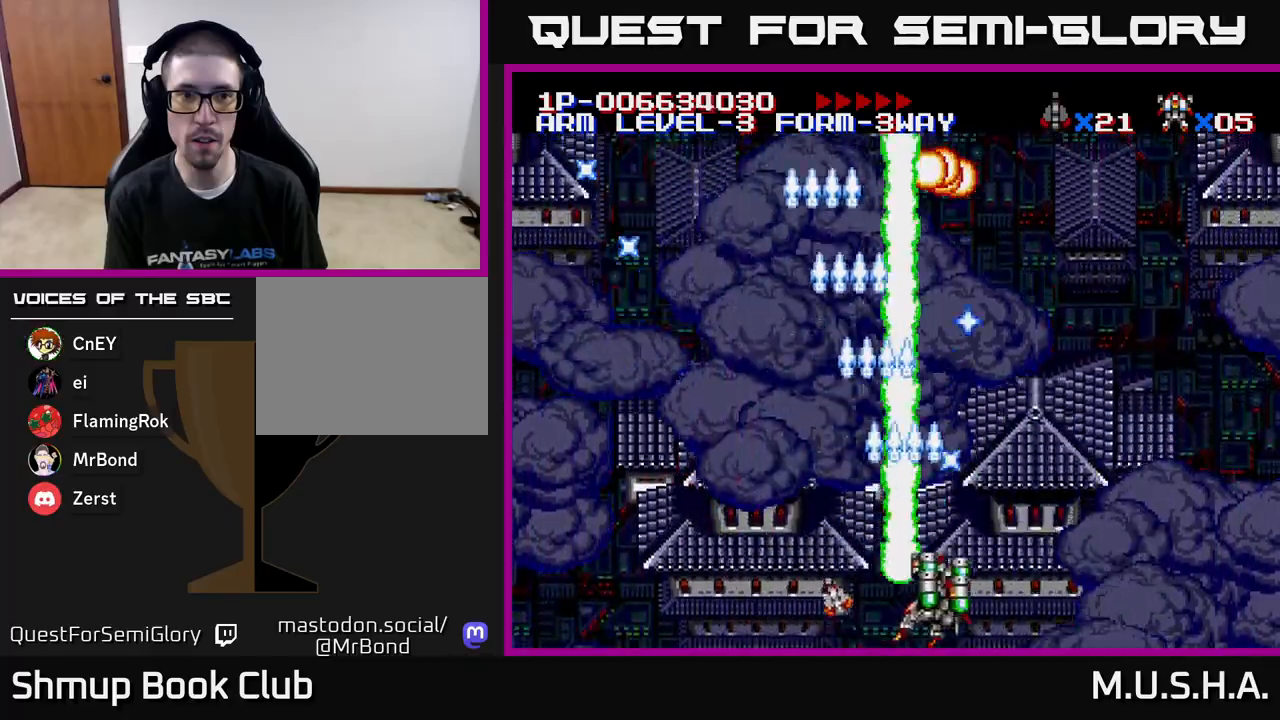
{"buttons": ["X", "Y", "DPAD_LEFT"], "right_stick": "center", "events": [[100, "DPAD_RIGHT", "up"], [167, "DPAD_LEFT", "down"], [167, "DPAD_UP", "down"], [333, "DPAD_UP", "up"]]}
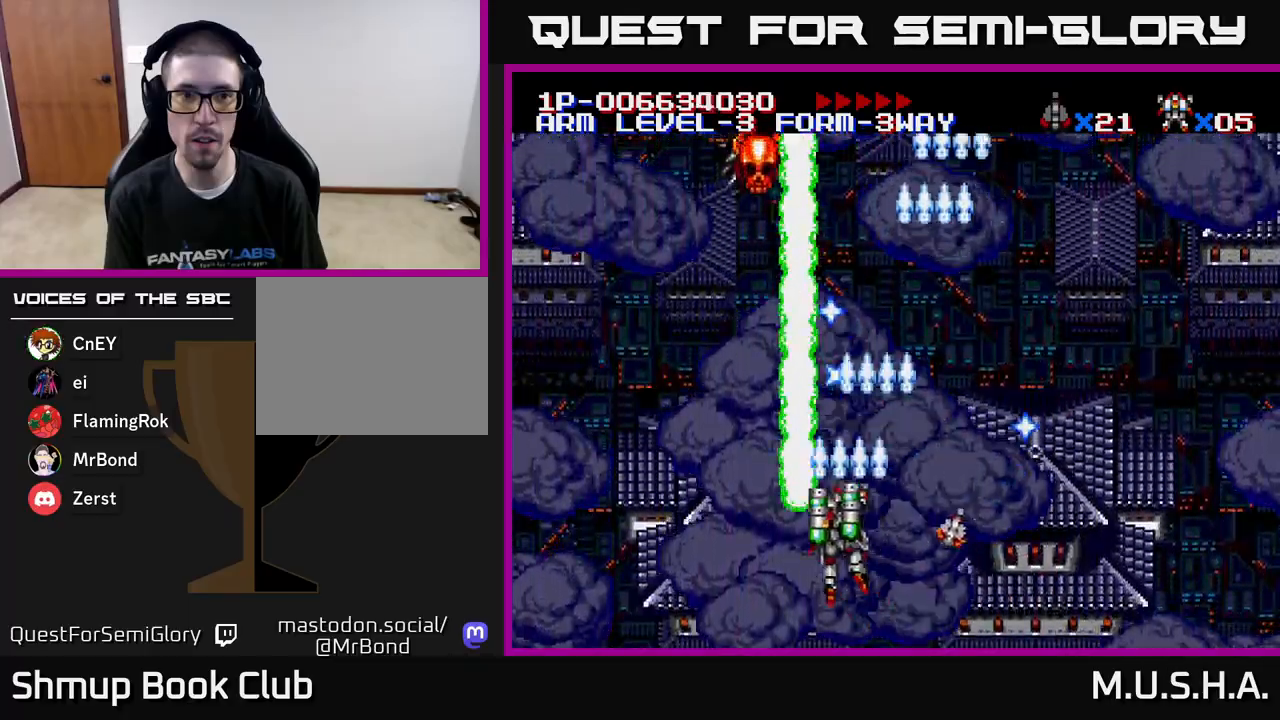
{"buttons": ["X", "Y", "DPAD_RIGHT"], "right_stick": "center", "events": [[167, "DPAD_UP", "down"], [217, "DPAD_LEFT", "up"], [283, "DPAD_RIGHT", "down"], [283, "DPAD_UP", "up"]]}
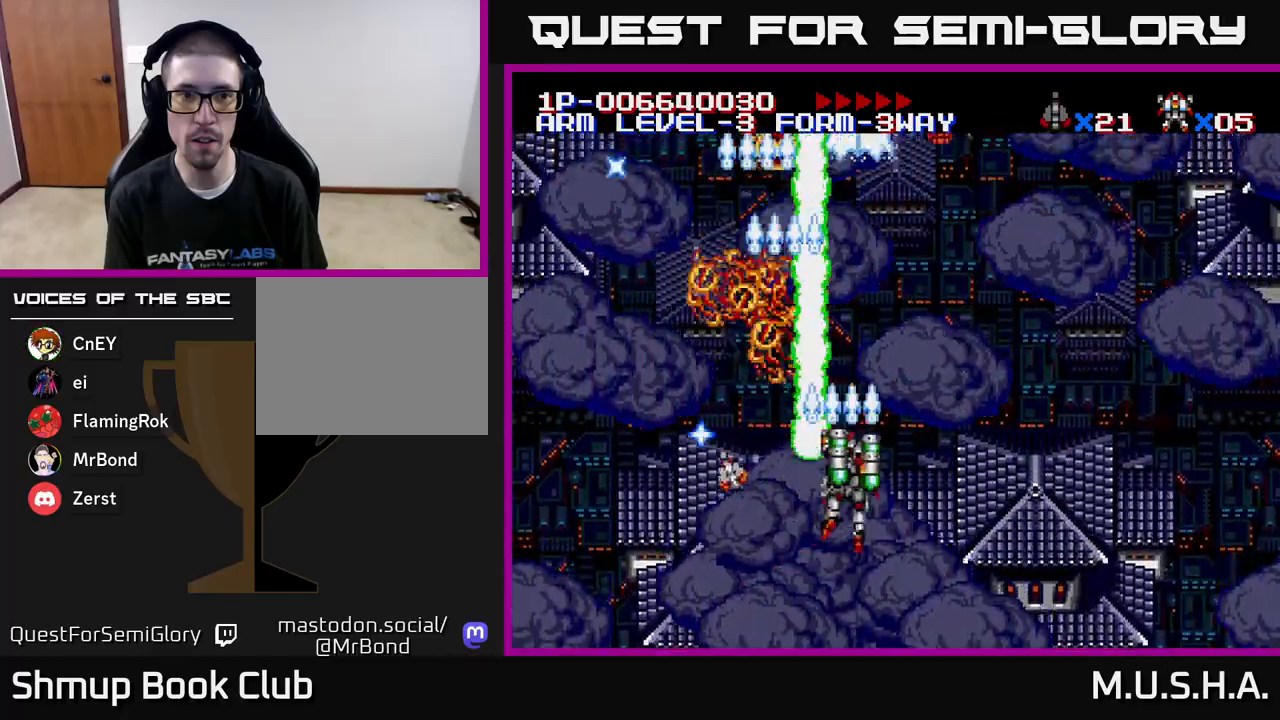
{"buttons": ["X", "Y"], "right_stick": "center", "events": [[200, "DPAD_RIGHT", "up"], [233, "DPAD_LEFT", "down"], [500, "DPAD_LEFT", "up"]]}
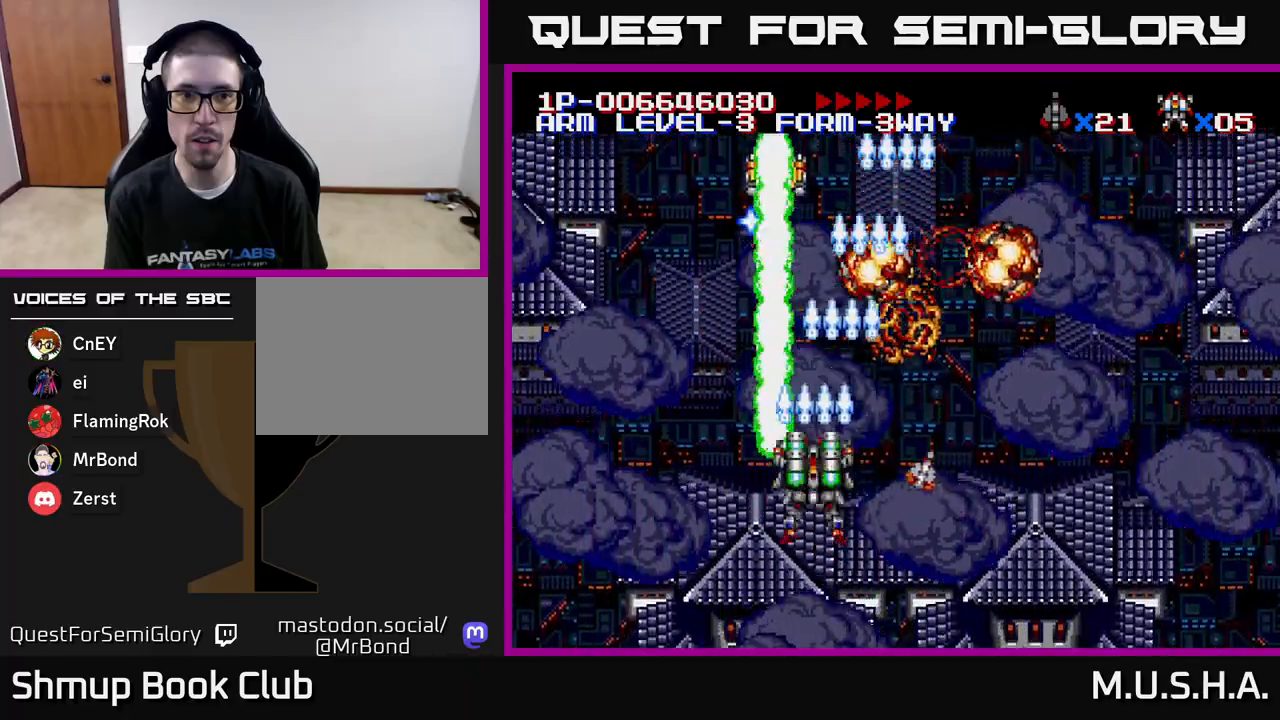
{"buttons": ["X", "Y"], "right_stick": "center", "events": [[17, "DPAD_RIGHT", "down"], [467, "DPAD_RIGHT", "up"]]}
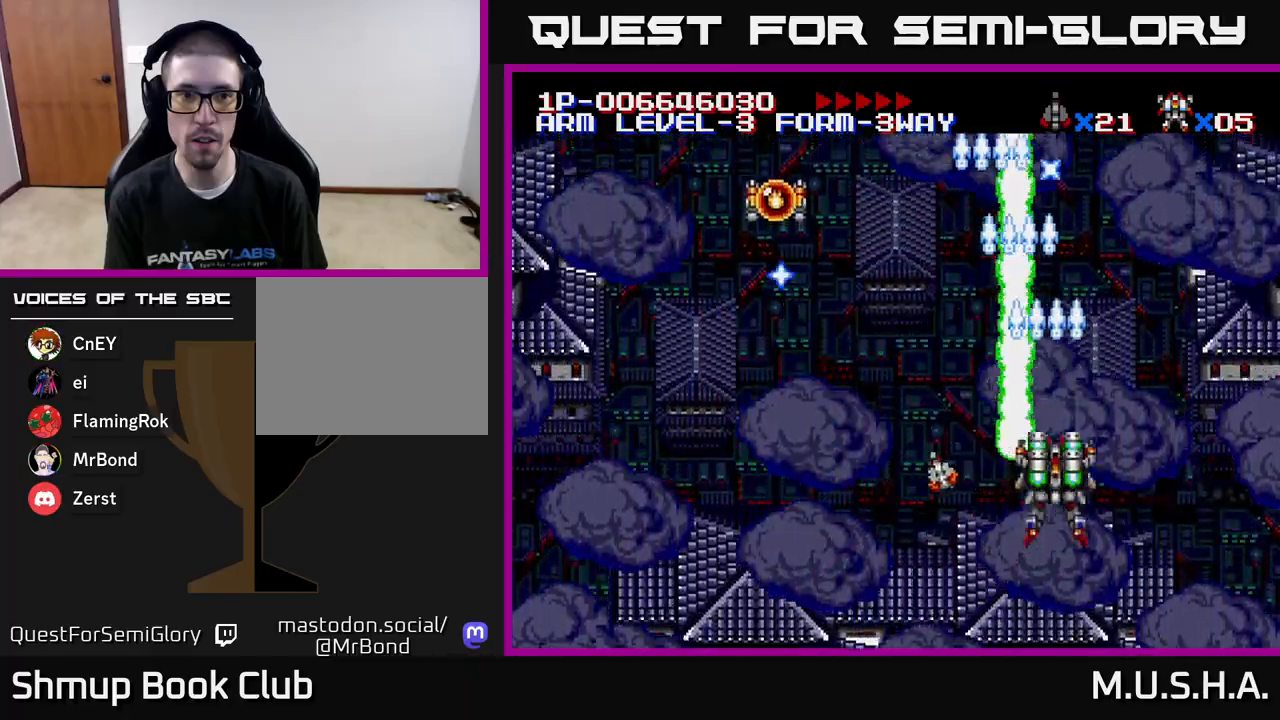
{"buttons": ["X", "Y", "DPAD_LEFT"], "right_stick": "center", "events": [[17, "DPAD_LEFT", "down"]]}
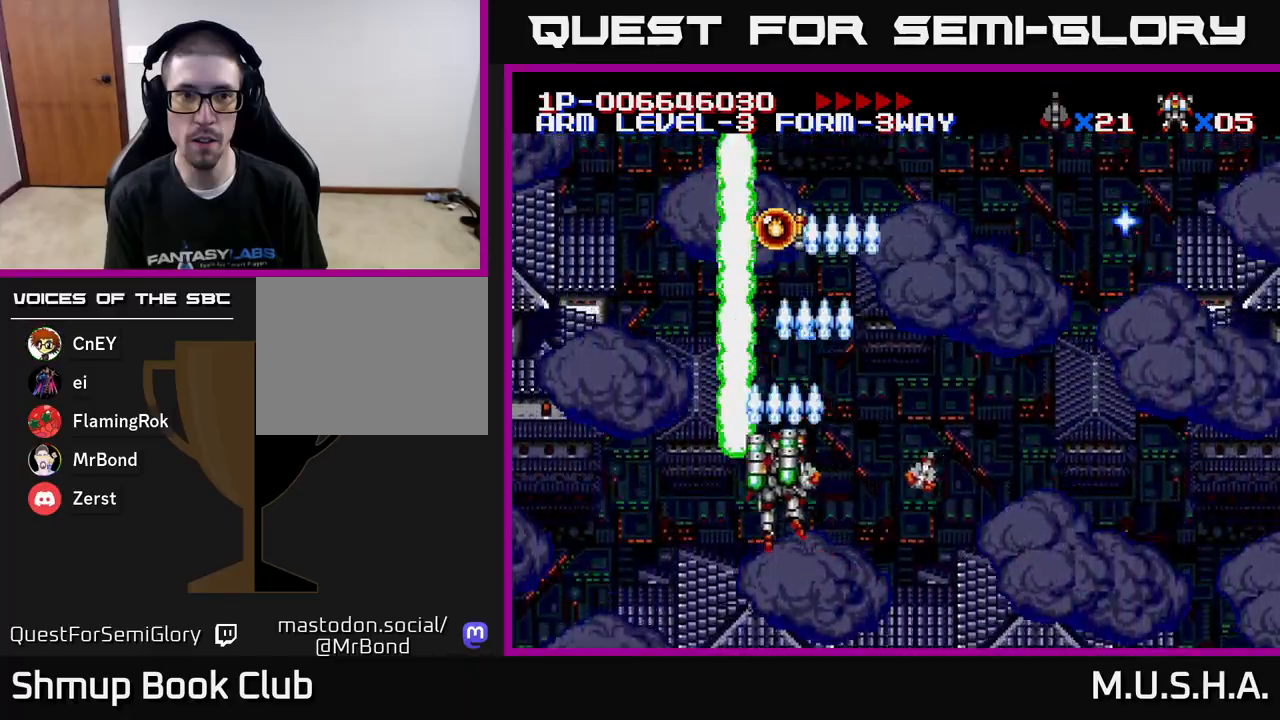
{"buttons": ["X", "Y", "DPAD_RIGHT"], "right_stick": "center", "events": [[167, "DPAD_LEFT", "up"], [200, "DPAD_RIGHT", "down"]]}
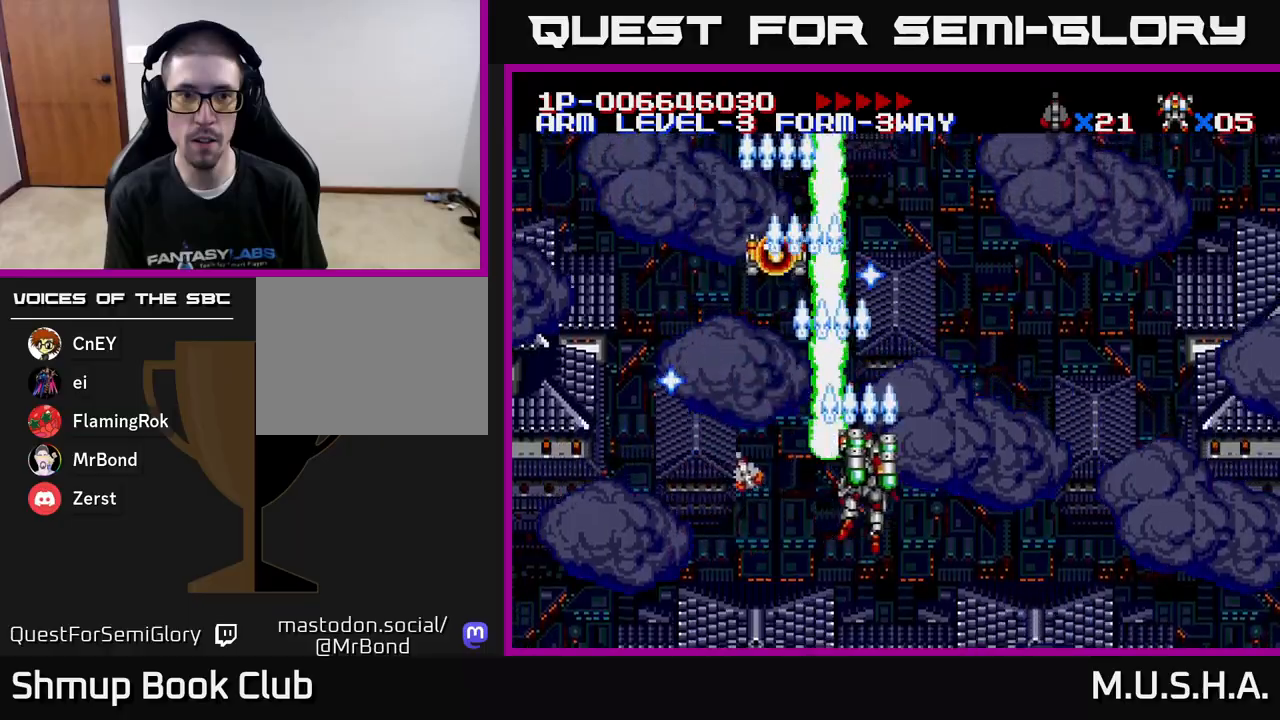
{"buttons": ["X", "Y", "DPAD_LEFT"], "right_stick": "center", "events": [[333, "DPAD_RIGHT", "up"], [417, "DPAD_LEFT", "down"]]}
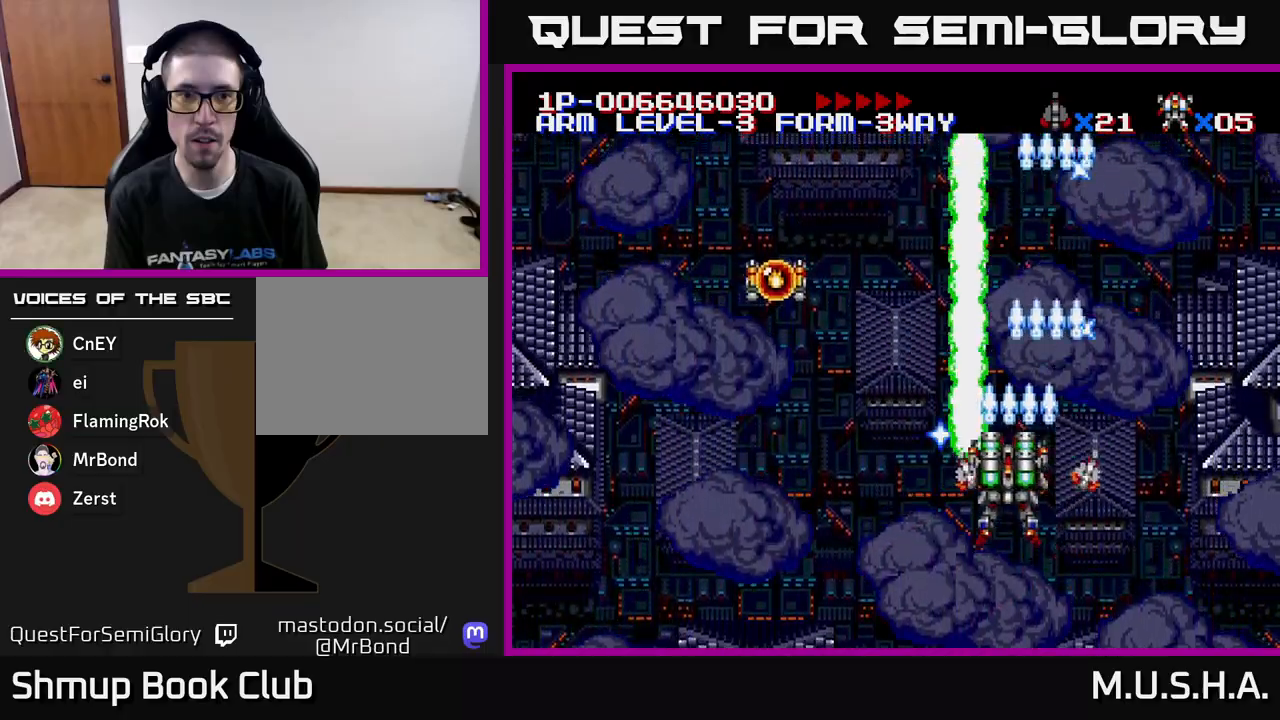
{"buttons": ["X", "Y", "DPAD_RIGHT"], "right_stick": "center", "events": [[350, "DPAD_LEFT", "up"], [383, "DPAD_RIGHT", "down"]]}
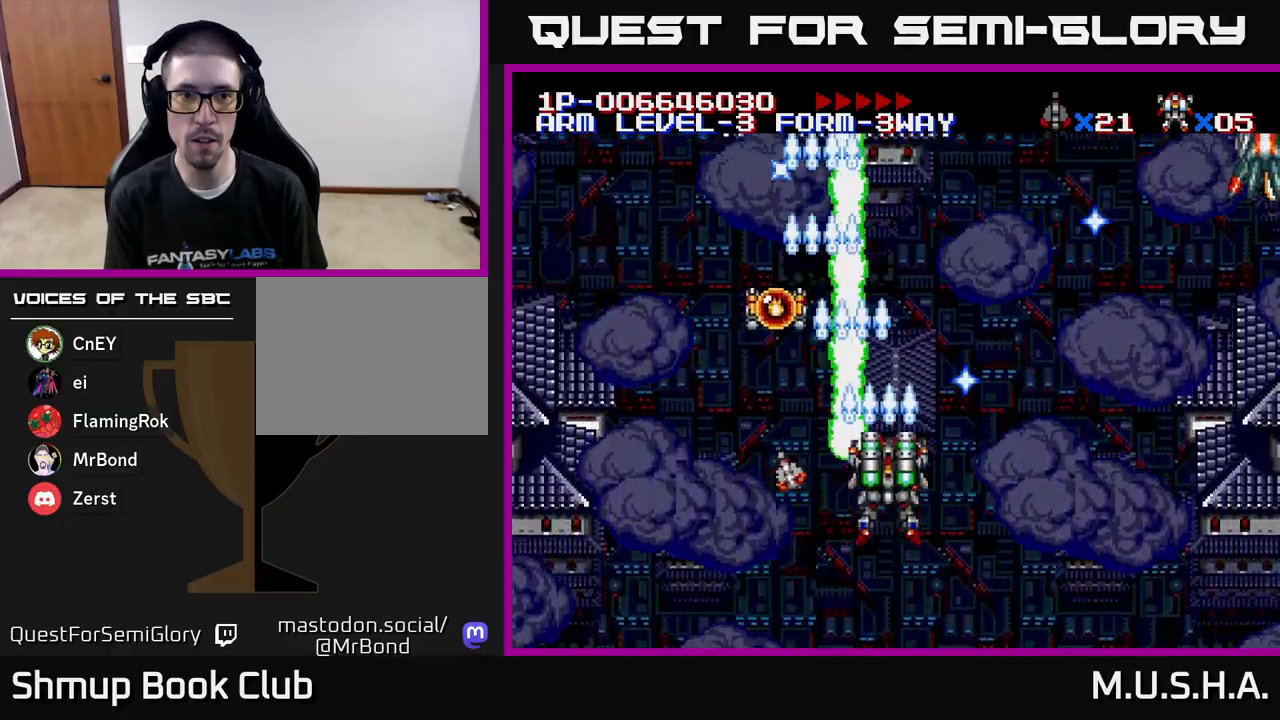
{"buttons": ["X", "Y"], "right_stick": "center", "events": [[450, "DPAD_RIGHT", "up"]]}
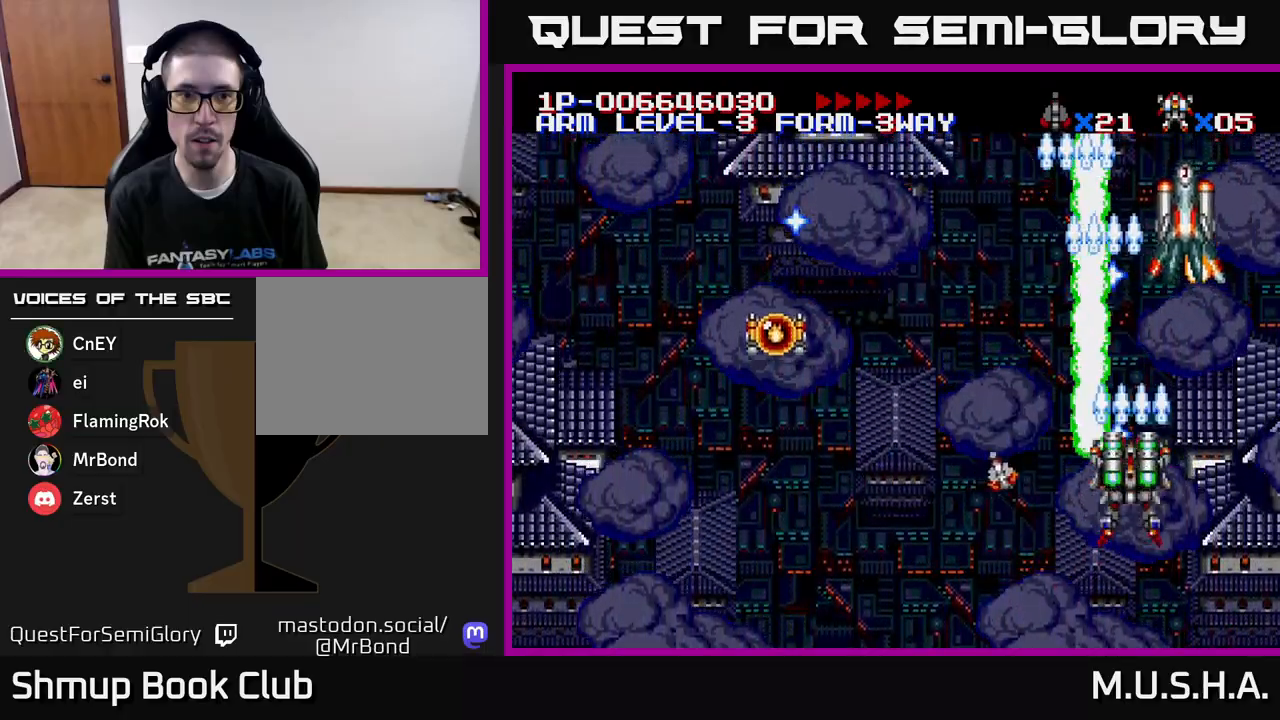
{"buttons": ["X", "Y", "DPAD_LEFT"], "right_stick": "center", "events": [[433, "DPAD_LEFT", "down"]]}
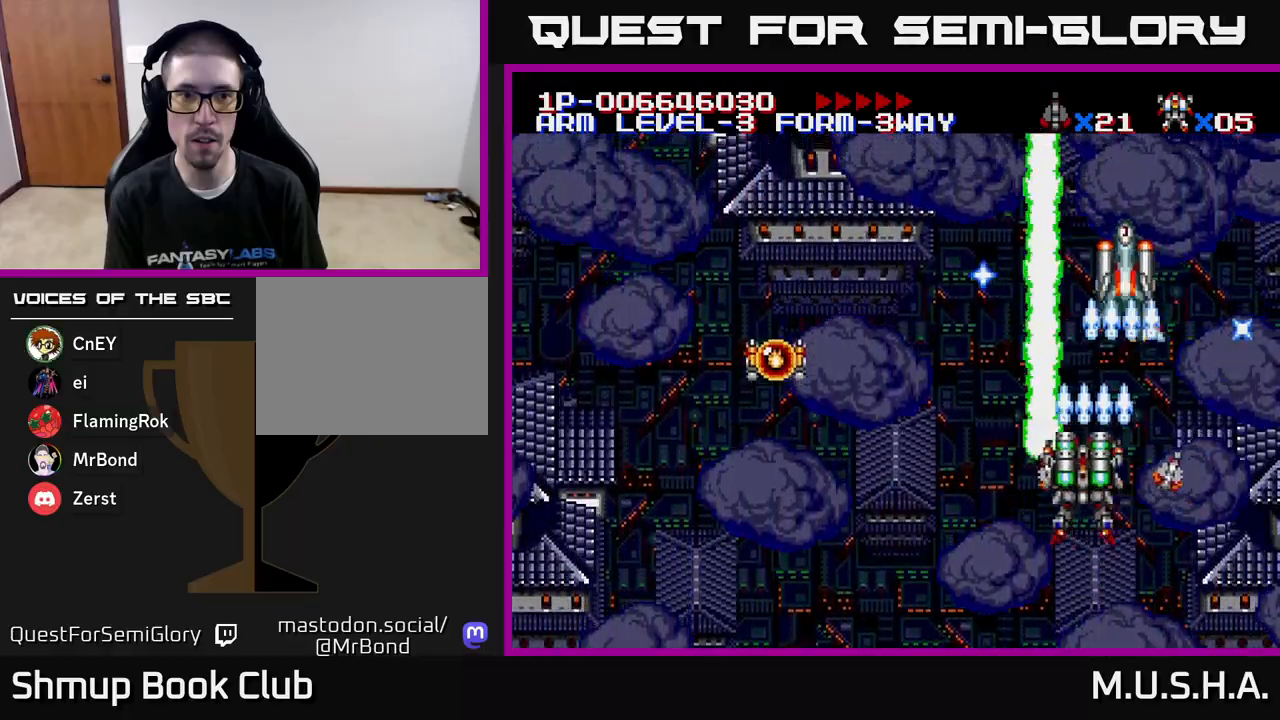
{"buttons": ["X", "Y", "DPAD_LEFT"], "right_stick": "center", "events": [[67, "DPAD_LEFT", "up"], [83, "DPAD_DOWN", "down"], [250, "DPAD_DOWN", "up"], [367, "DPAD_LEFT", "down"]]}
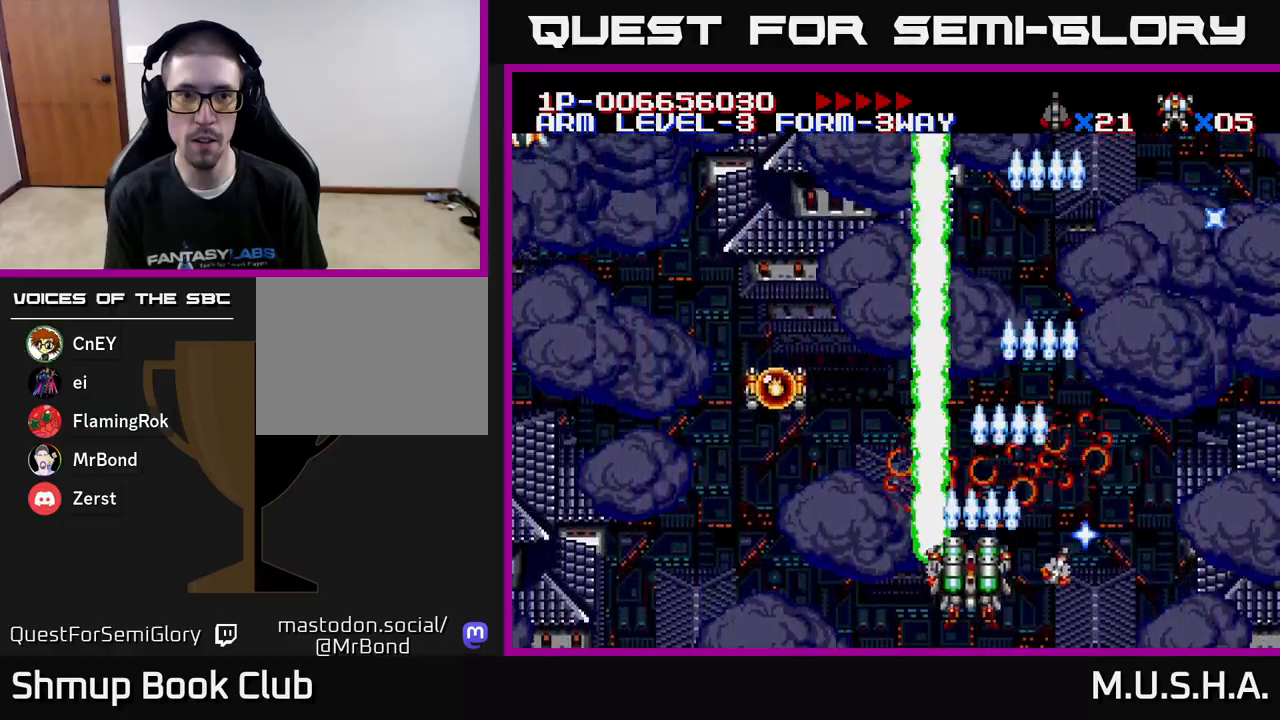
{"buttons": ["X", "Y"], "right_stick": "center", "events": [[83, "DPAD_LEFT", "up"]]}
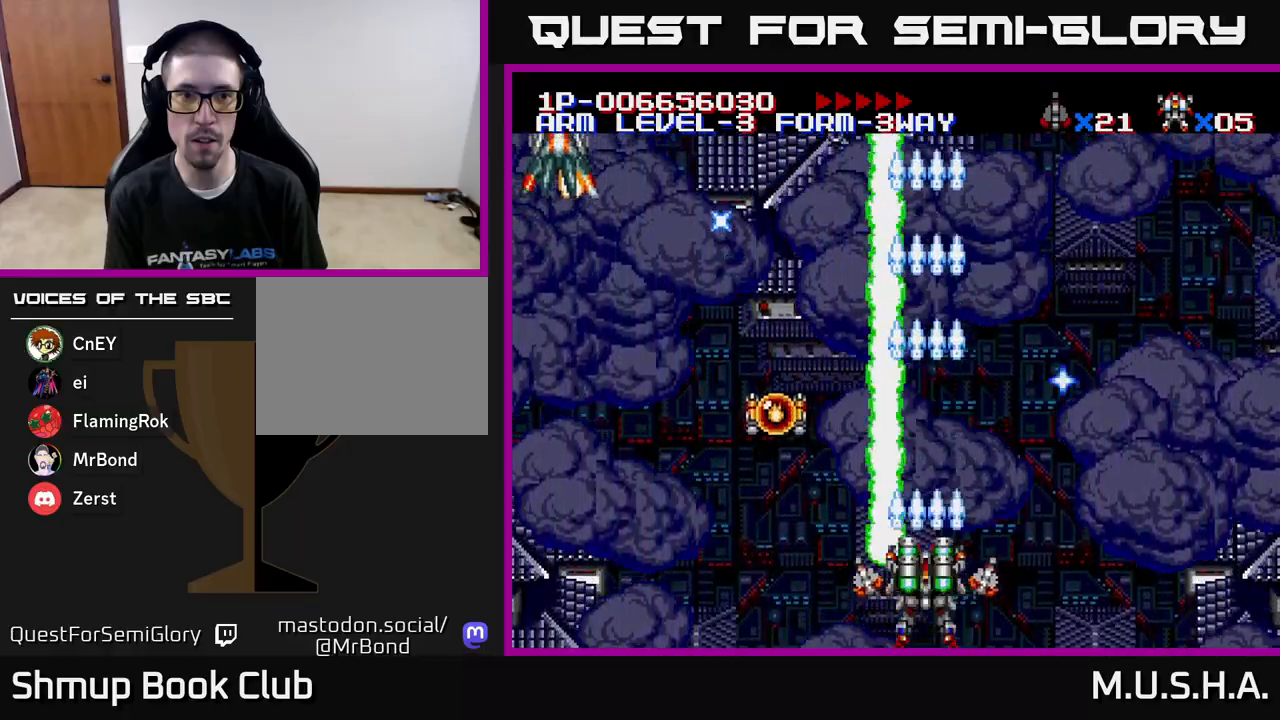
{"buttons": ["X", "Y", "DPAD_LEFT"], "right_stick": "center", "events": [[33, "DPAD_LEFT", "down"]]}
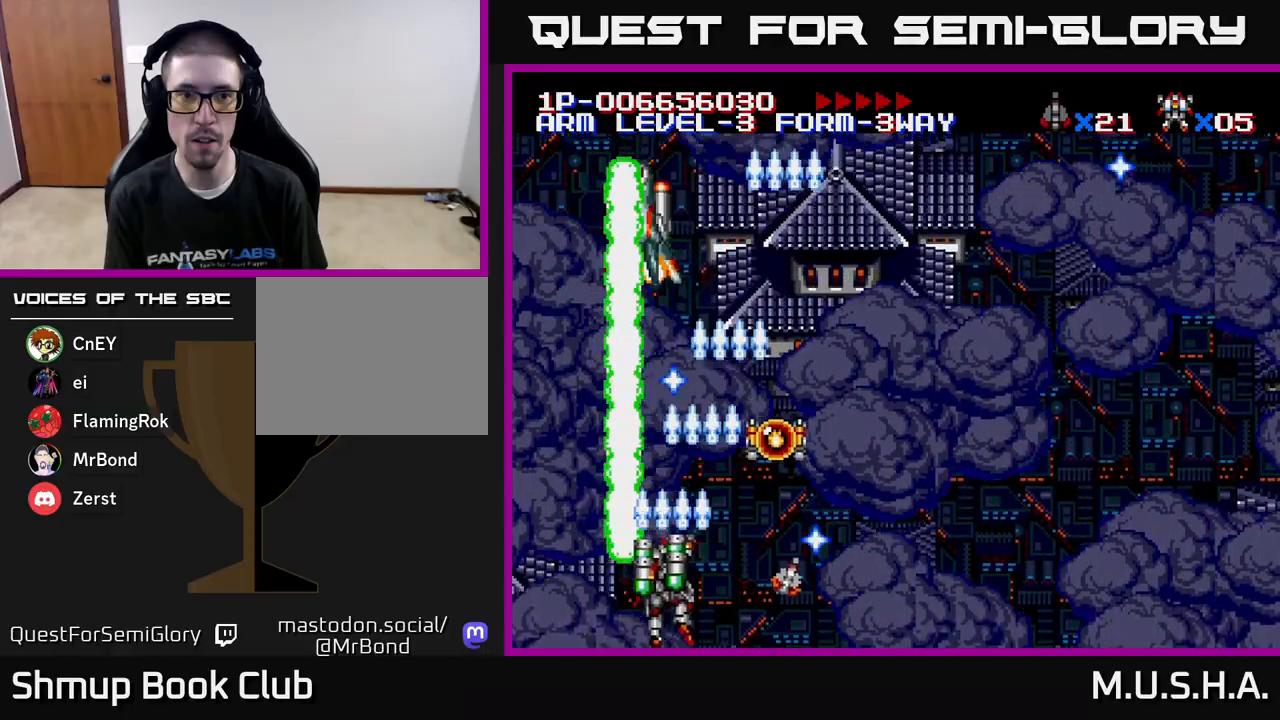
{"buttons": ["X", "Y", "DPAD_RIGHT"], "right_stick": "center", "events": [[67, "DPAD_UP", "down"], [83, "DPAD_LEFT", "up"], [167, "DPAD_UP", "up"], [500, "DPAD_RIGHT", "down"]]}
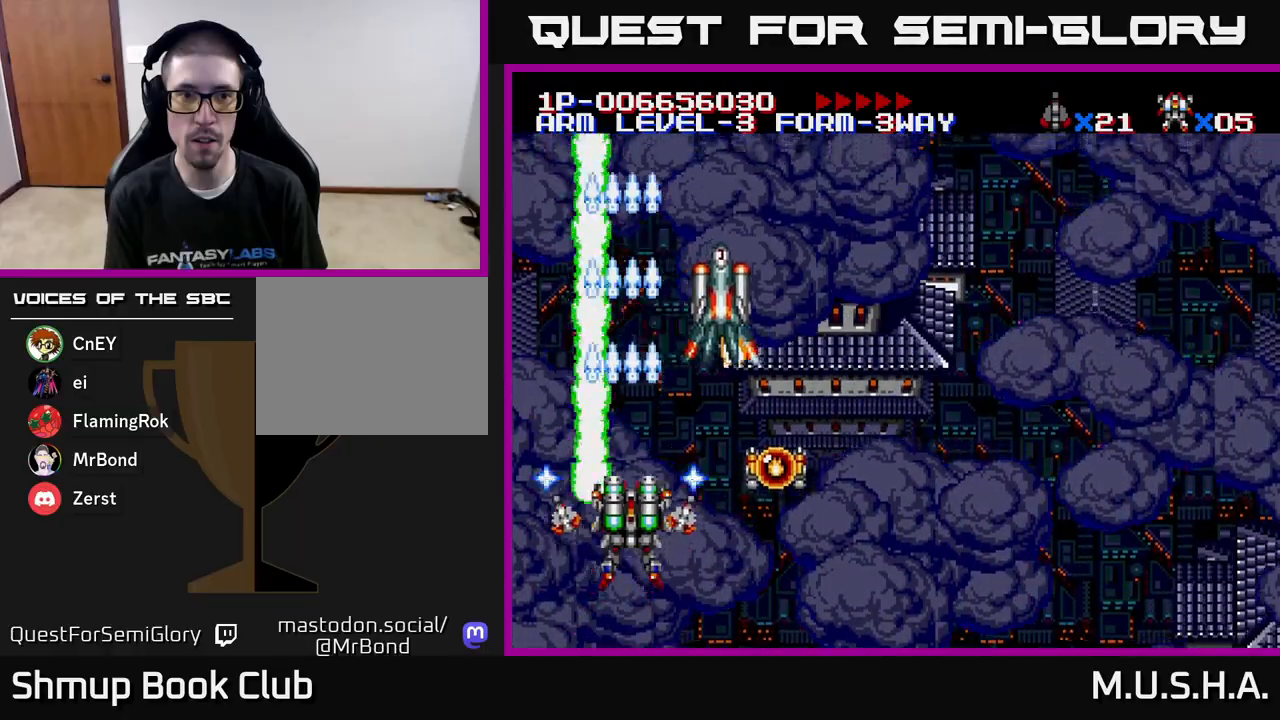
{"buttons": ["X", "Y", "DPAD_UP"], "right_stick": "center", "events": [[50, "DPAD_RIGHT", "up"], [250, "DPAD_UP", "down"]]}
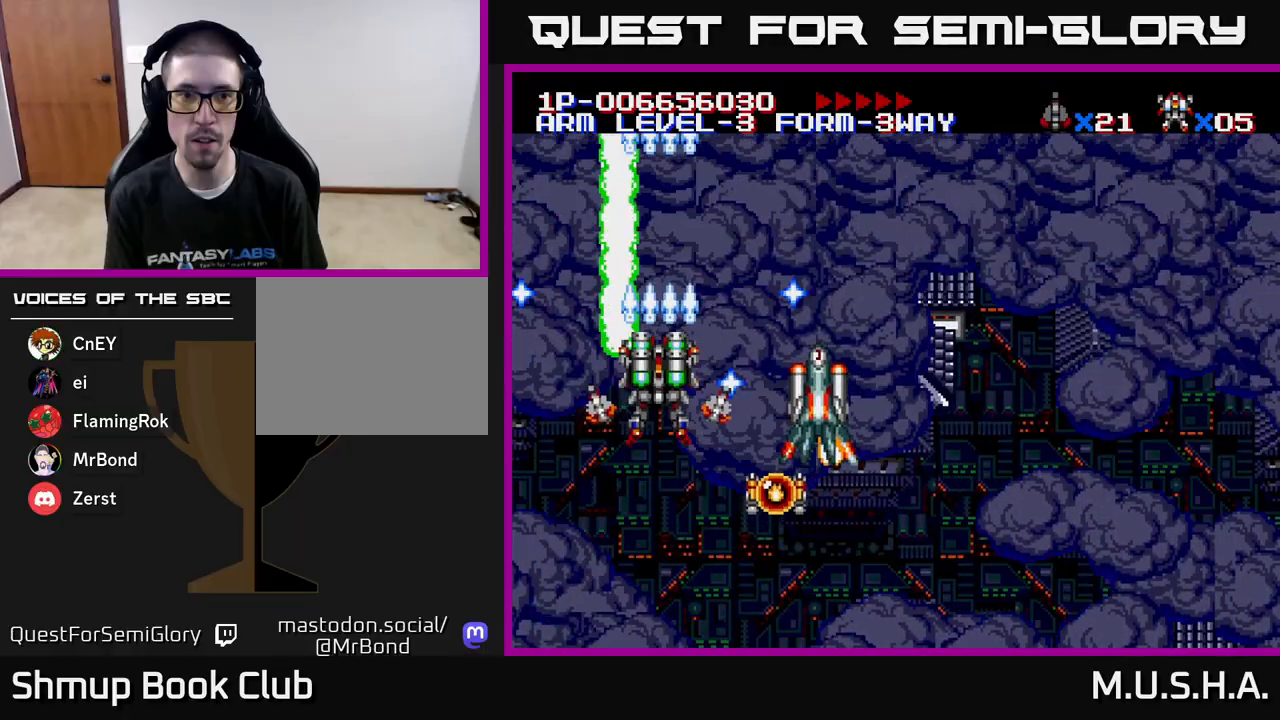
{"buttons": ["X", "Y"], "right_stick": "center", "events": [[17, "DPAD_UP", "up"], [33, "DPAD_RIGHT", "down"], [117, "DPAD_RIGHT", "up"]]}
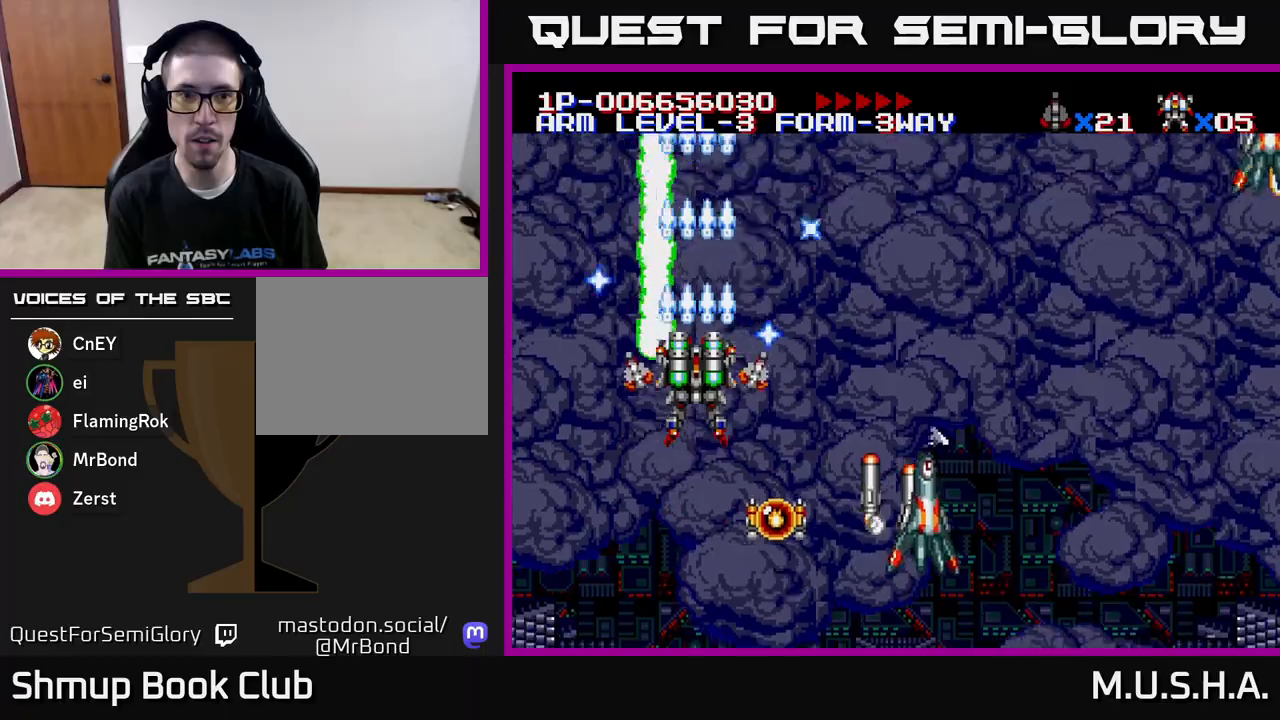
{"buttons": ["X", "Y", "DPAD_UP"], "right_stick": "center", "events": [[200, "DPAD_LEFT", "down"], [283, "DPAD_DOWN", "down"], [283, "DPAD_LEFT", "up"], [333, "DPAD_RIGHT", "down"], [350, "DPAD_DOWN", "up"], [417, "DPAD_RIGHT", "up"], [417, "DPAD_UP", "down"]]}
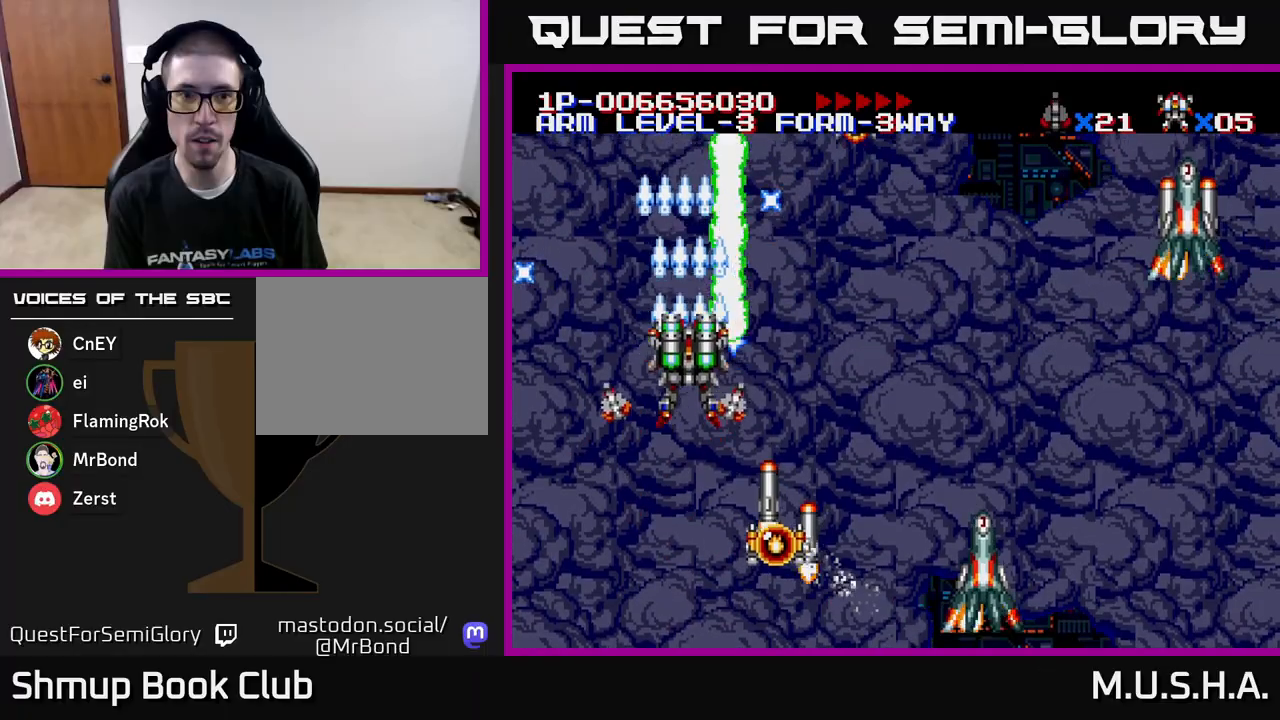
{"buttons": ["X", "Y", "DPAD_DOWN", "DPAD_RIGHT"], "right_stick": "center", "events": [[17, "DPAD_RIGHT", "down"], [50, "DPAD_UP", "up"], [217, "DPAD_DOWN", "down"], [400, "DPAD_DOWN", "up"], [433, "DPAD_DOWN", "down"]]}